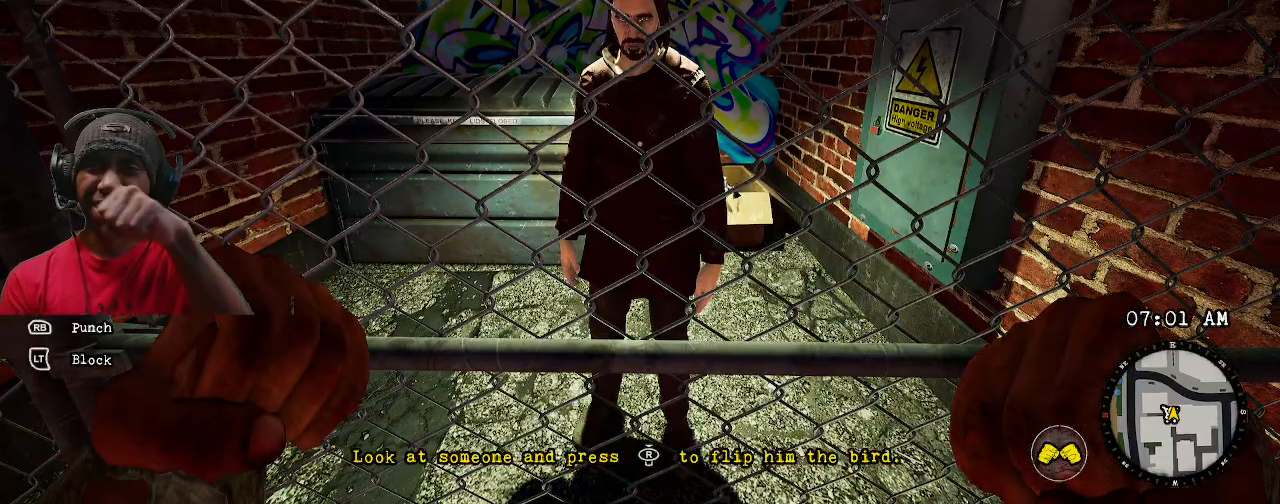
Gameplay with a controller (PlayStation layout); each line is a JSON object with the inputs held at the frame after it. "events" lists button and stick changes between this image and that frame as [ms after this image, input, new state], when the widget could be followed in between. Not read: HOME.
{"buttons": ["R2"], "left_stick": "center", "right_stick": "center", "events": []}
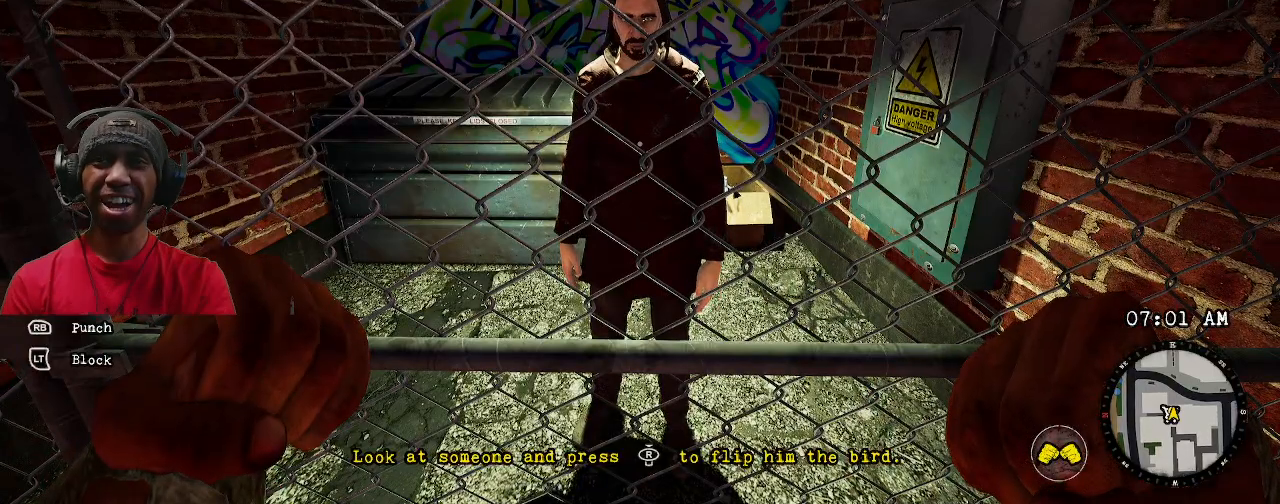
{"buttons": ["R2"], "left_stick": "center", "right_stick": "center", "events": [[267, "R1", "down"], [383, "R1", "up"]]}
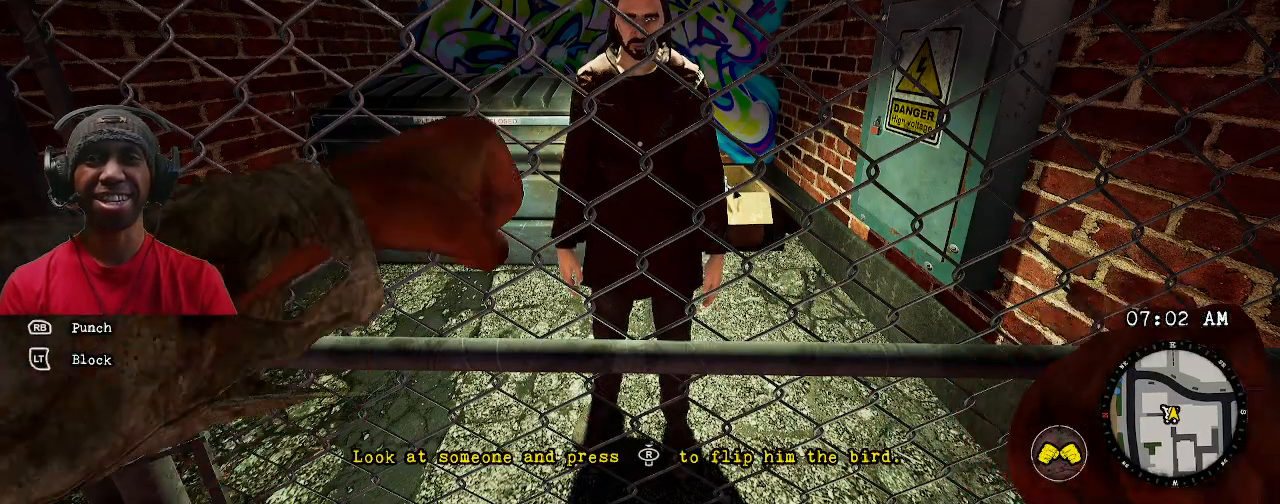
{"buttons": ["R1", "R2"], "left_stick": "center", "right_stick": "center", "events": [[17, "R1", "down"], [167, "R1", "up"], [250, "R1", "down"], [400, "R1", "up"], [483, "R1", "down"]]}
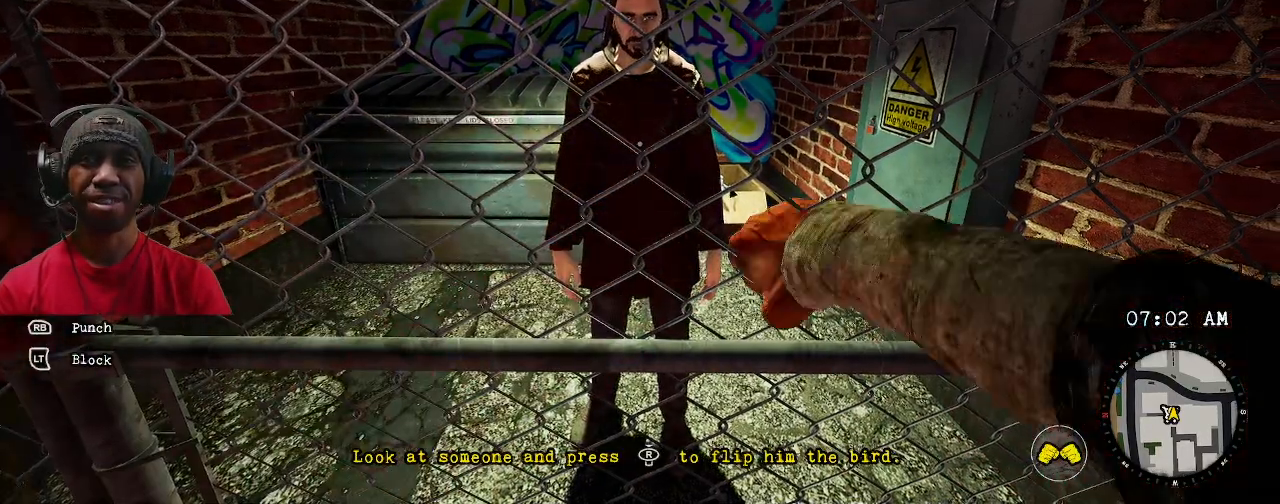
{"buttons": ["R2"], "left_stick": "center", "right_stick": "center", "events": [[133, "R1", "up"], [233, "R1", "down"], [383, "R1", "up"]]}
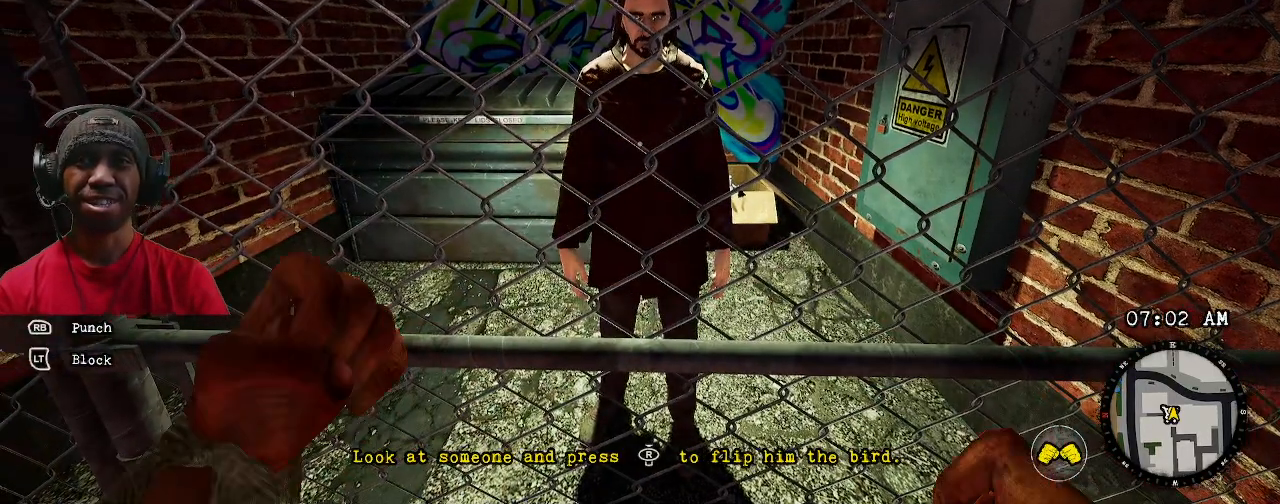
{"buttons": ["R2"], "left_stick": "center", "right_stick": "center", "events": [[33, "R1", "down"], [133, "R1", "up"], [233, "R1", "down"], [333, "R1", "up"]]}
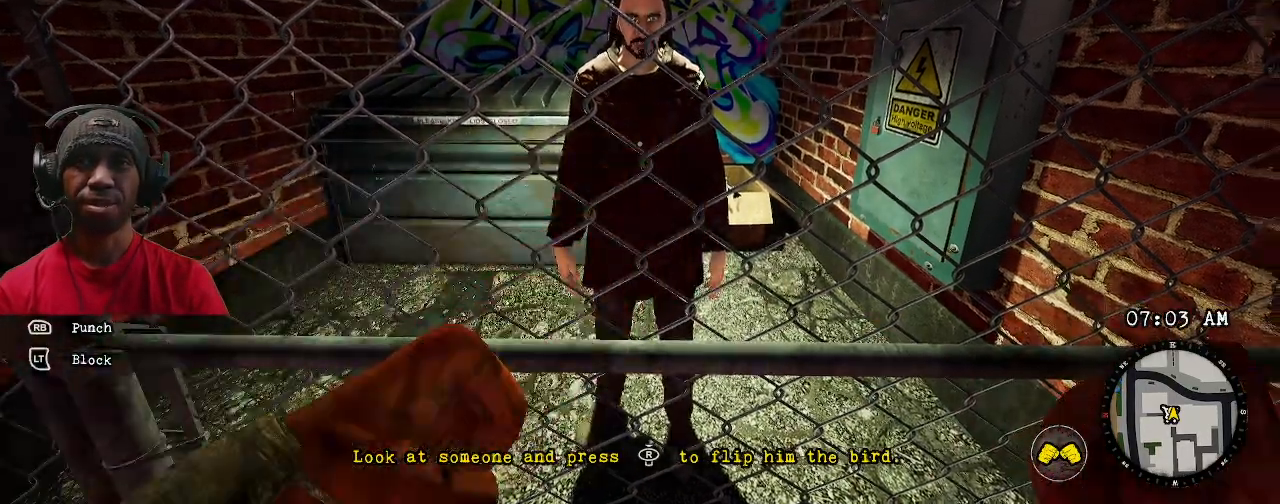
{"buttons": ["R2"], "left_stick": "center", "right_stick": "center", "events": []}
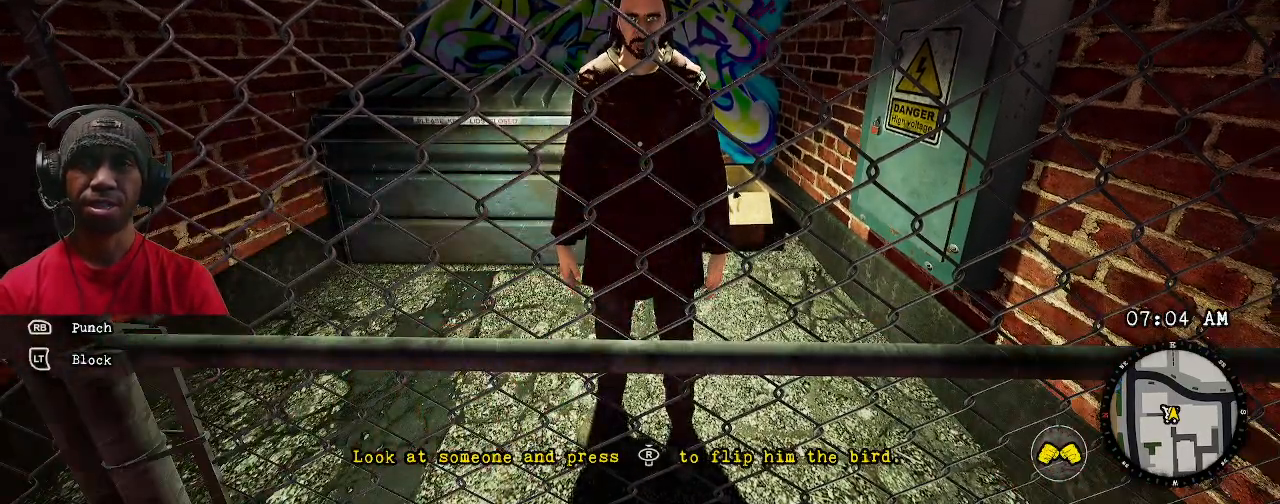
{"buttons": ["R2", "START"], "left_stick": "center", "right_stick": "center", "events": [[383, "START", "down"]]}
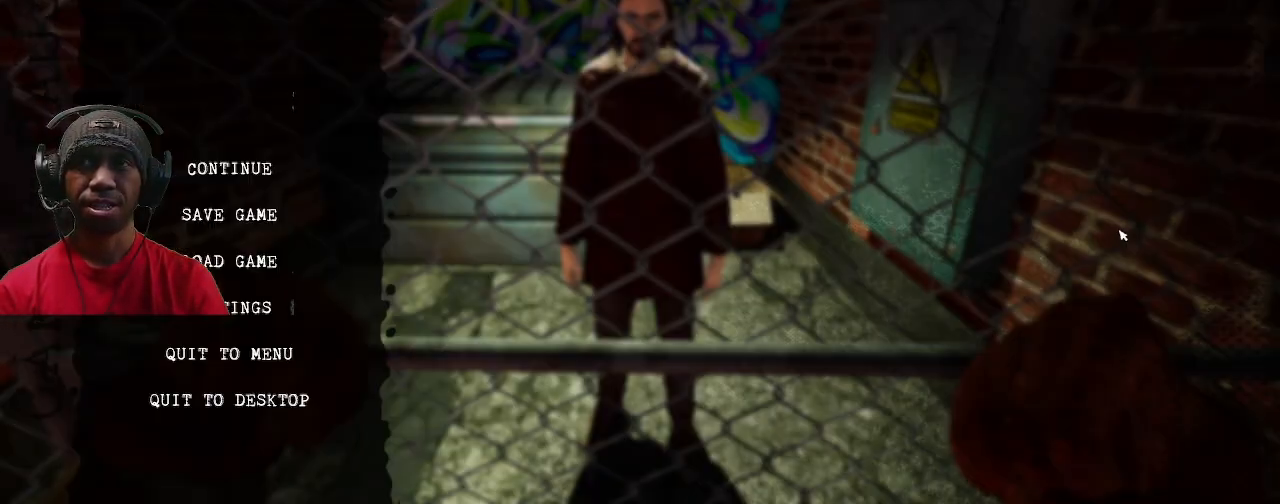
{"buttons": ["R2"], "left_stick": "center", "right_stick": "center", "events": [[100, "START", "up"]]}
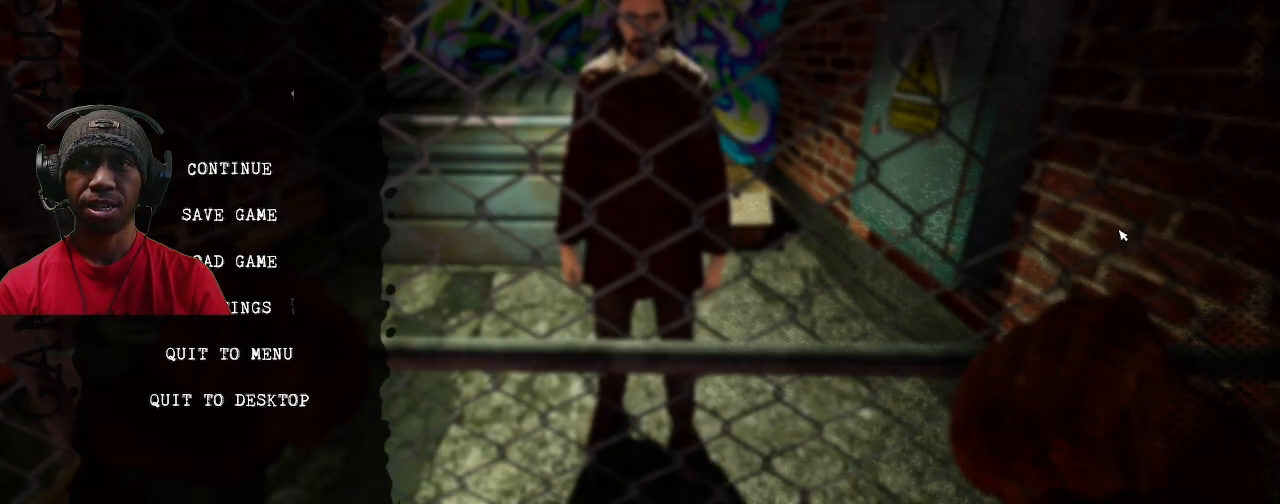
{"buttons": ["R2"], "left_stick": "center", "right_stick": "center", "events": []}
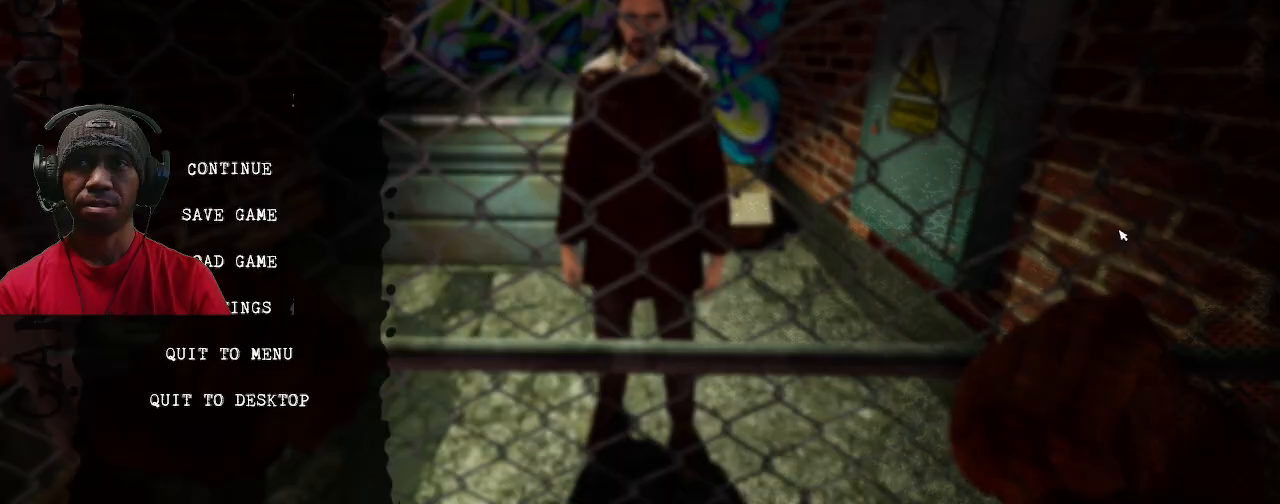
{"buttons": ["R2"], "left_stick": "center", "right_stick": "center", "events": []}
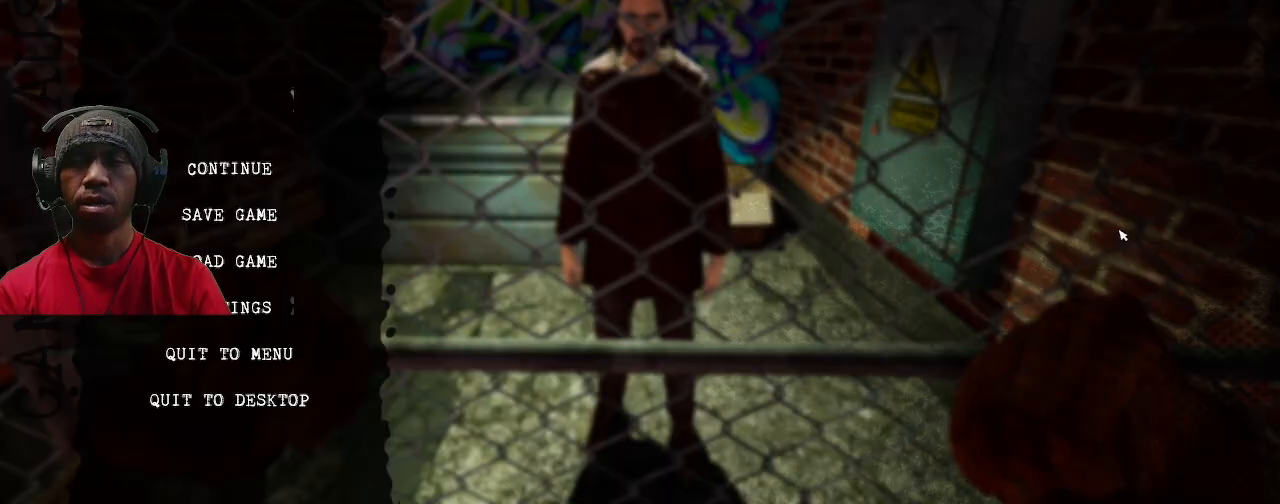
{"buttons": ["R2"], "left_stick": "center", "right_stick": "center", "events": [[200, "CIRCLE", "down"], [300, "CIRCLE", "up"]]}
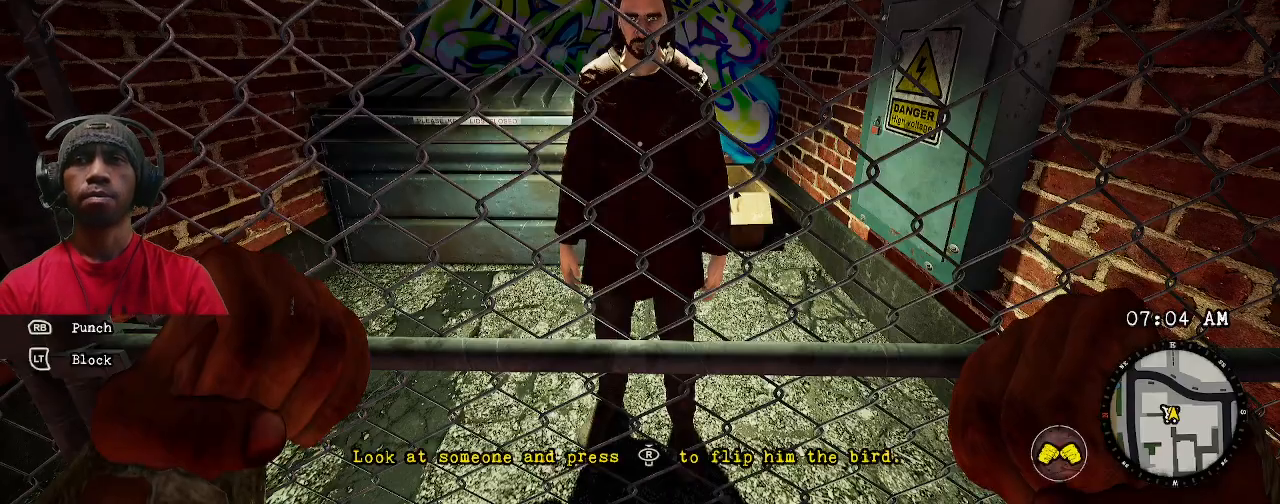
{"buttons": ["R2"], "left_stick": "center", "right_stick": "center", "events": []}
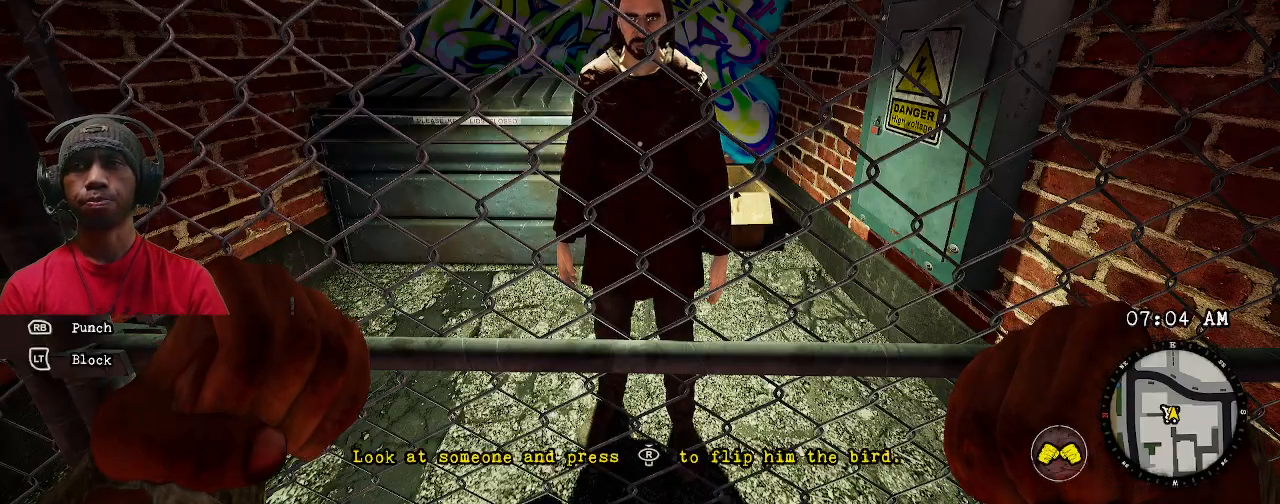
{"buttons": ["R2"], "left_stick": "center", "right_stick": "center", "events": []}
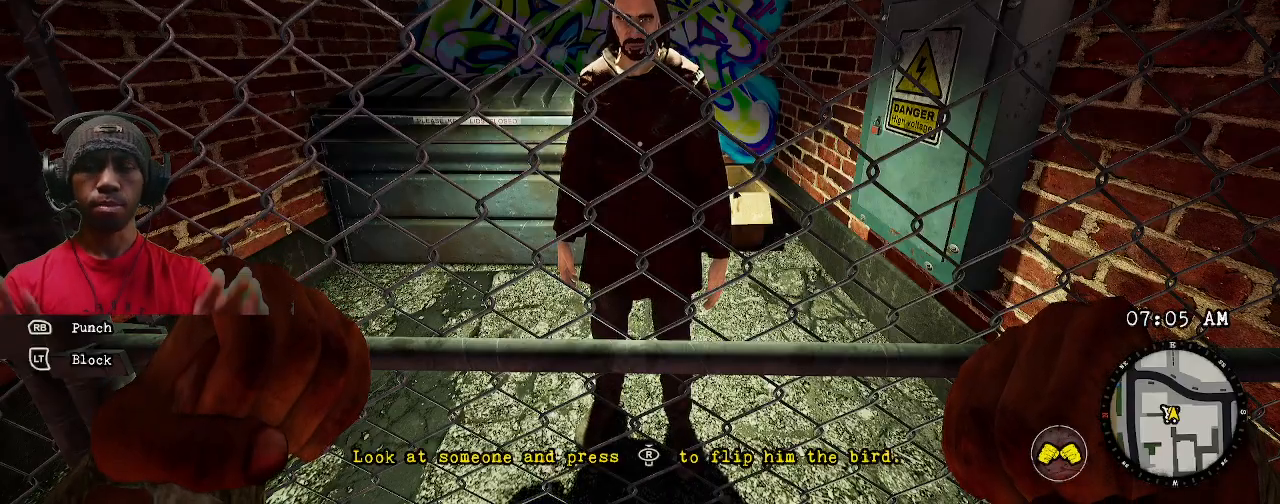
{"buttons": ["R2"], "left_stick": "center", "right_stick": "center", "events": []}
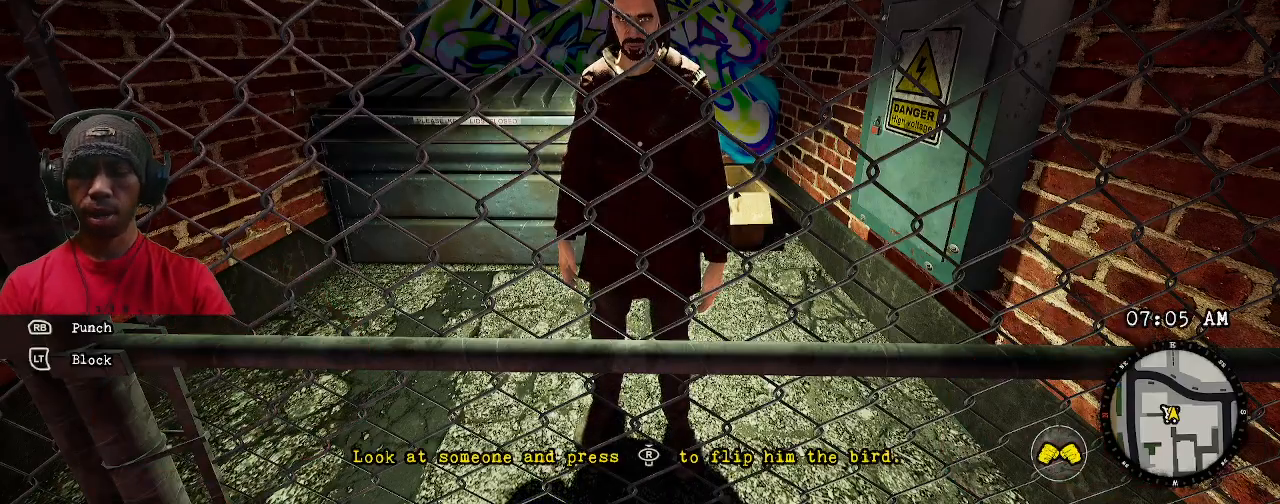
{"buttons": ["R2"], "left_stick": "center", "right_stick": "center", "events": []}
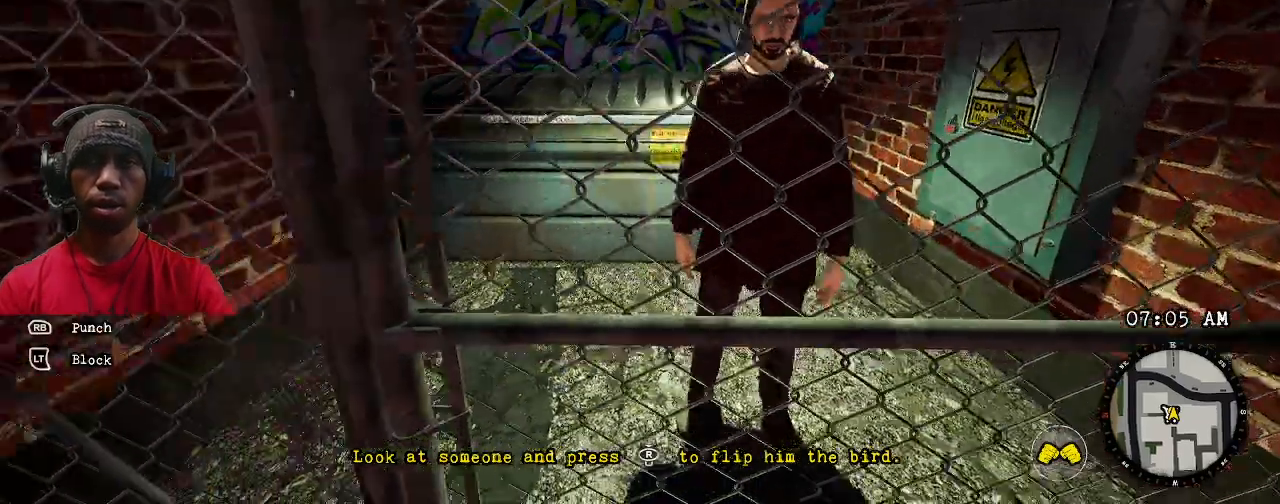
{"buttons": ["R2"], "left_stick": "center", "right_stick": "center", "events": [[83, "R1", "down"], [150, "R1", "up"]]}
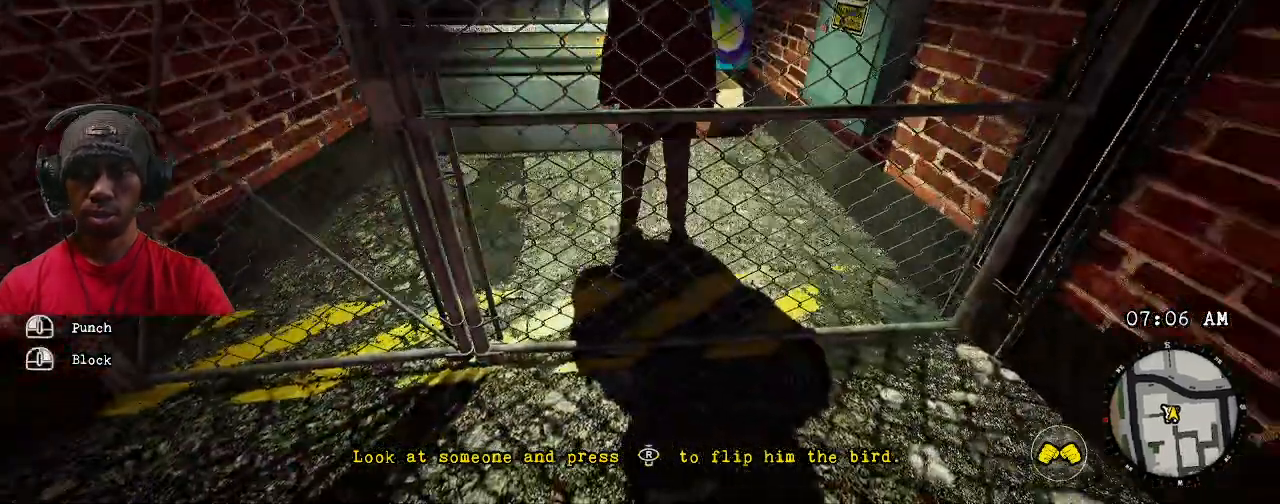
{"buttons": ["R2"], "left_stick": "center", "right_stick": "center", "events": [[150, "L1", "down"], [167, "L1", "up"]]}
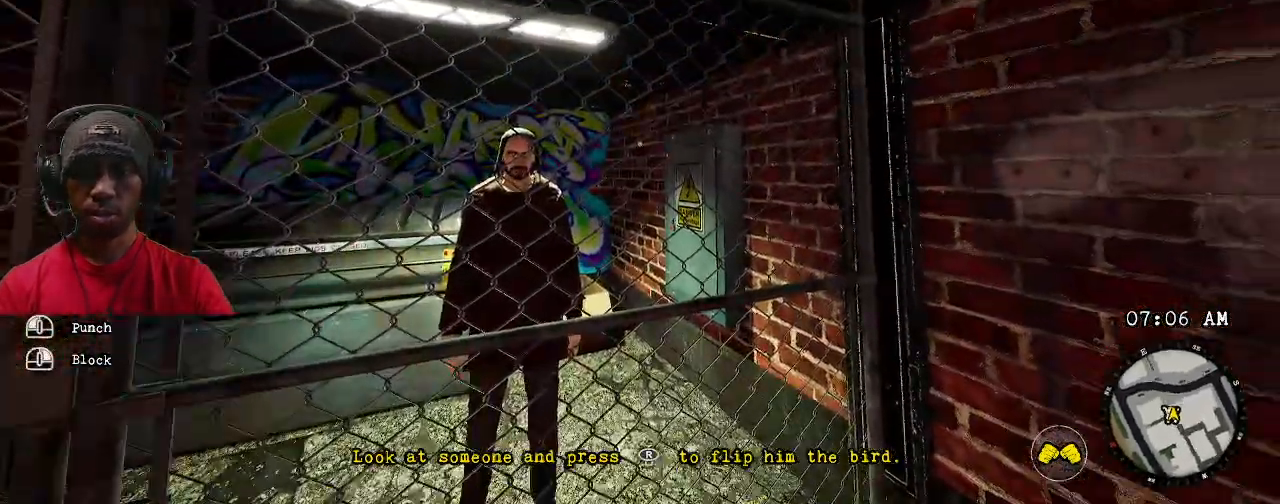
{"buttons": ["R2"], "left_stick": "center", "right_stick": "center", "events": []}